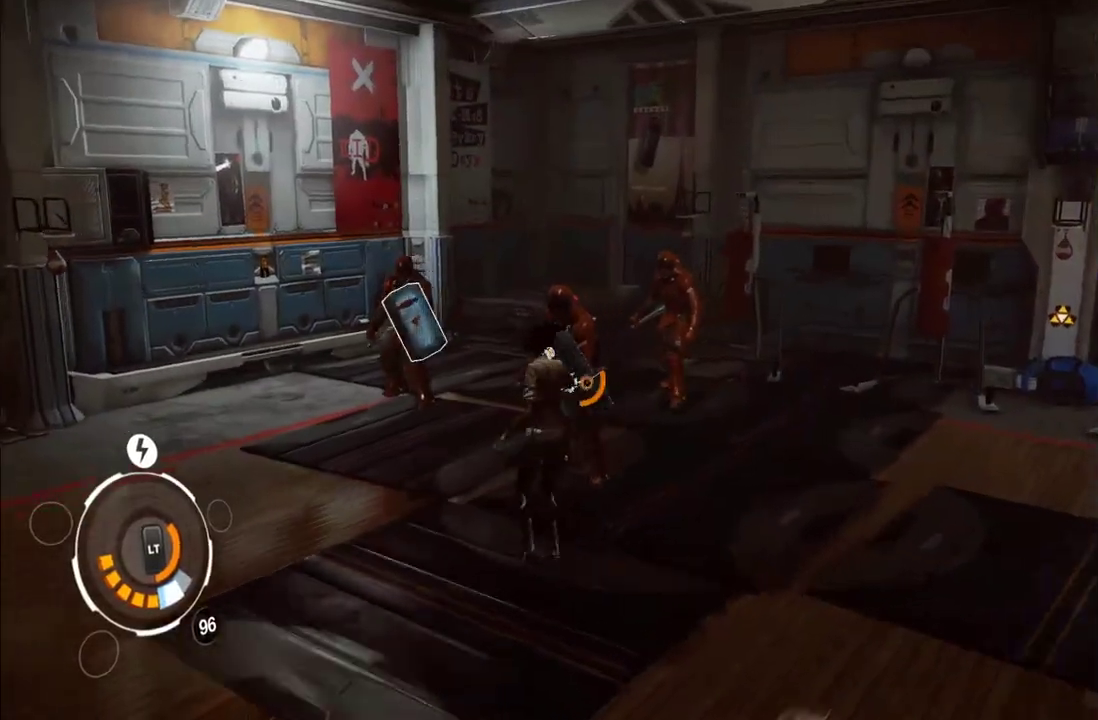
Gameplay with a controller (Xbox layout); each line is a JSON object with the inputs held at the frame after it. "events" lists button and stick changes between this image and that frame as [ms after this image, input, new state], when the widget could be followed in between. This overlay highlights the sticks when they move; stick clicks (L3 R3) are not distinguishable. Not read: L3 R3.
{"buttons": ["L1"], "left_stick": "down", "right_stick": "center", "events": [[33, "right_stick", "center"], [167, "right_stick", "down-left"], [183, "left_stick", "down"], [233, "R2", "down"], [350, "R2", "up"], [433, "right_stick", "center"]]}
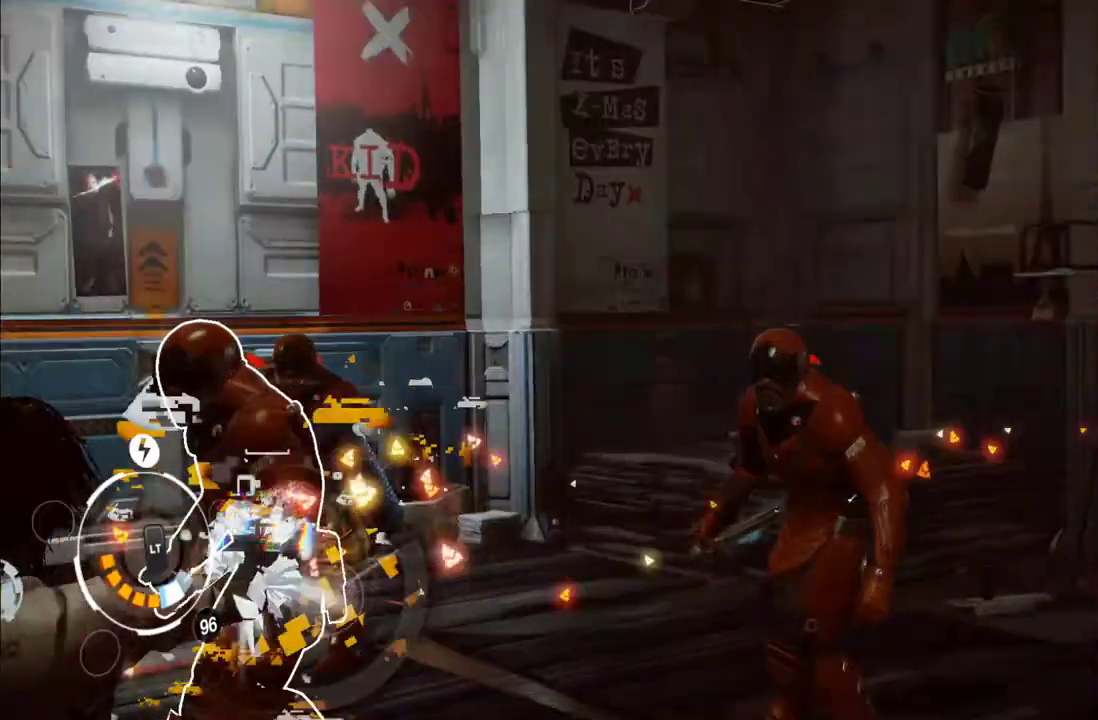
{"buttons": [], "left_stick": "up-right", "right_stick": "center", "events": [[167, "left_stick", "down-right"], [267, "left_stick", "right"], [350, "L1", "up"], [383, "left_stick", "up-right"]]}
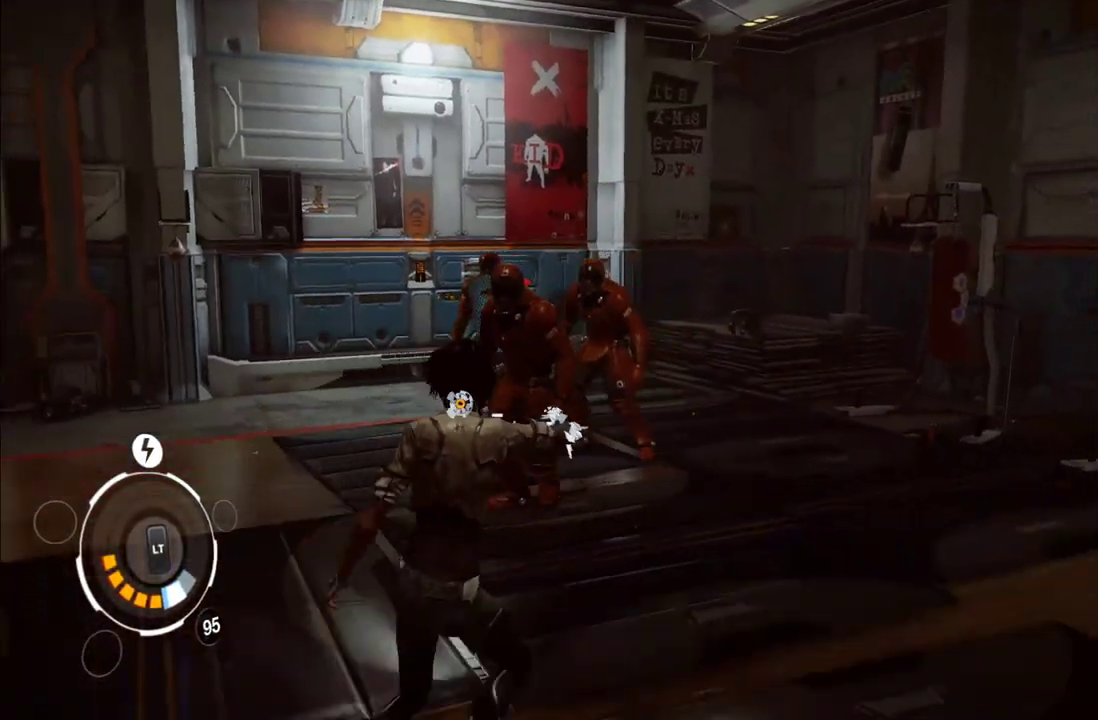
{"buttons": [], "left_stick": "center", "right_stick": "center", "events": [[50, "X", "down"], [50, "left_stick", "up"], [167, "X", "up"], [200, "left_stick", "up-right"], [217, "X", "down"], [283, "X", "up"], [500, "left_stick", "center"]]}
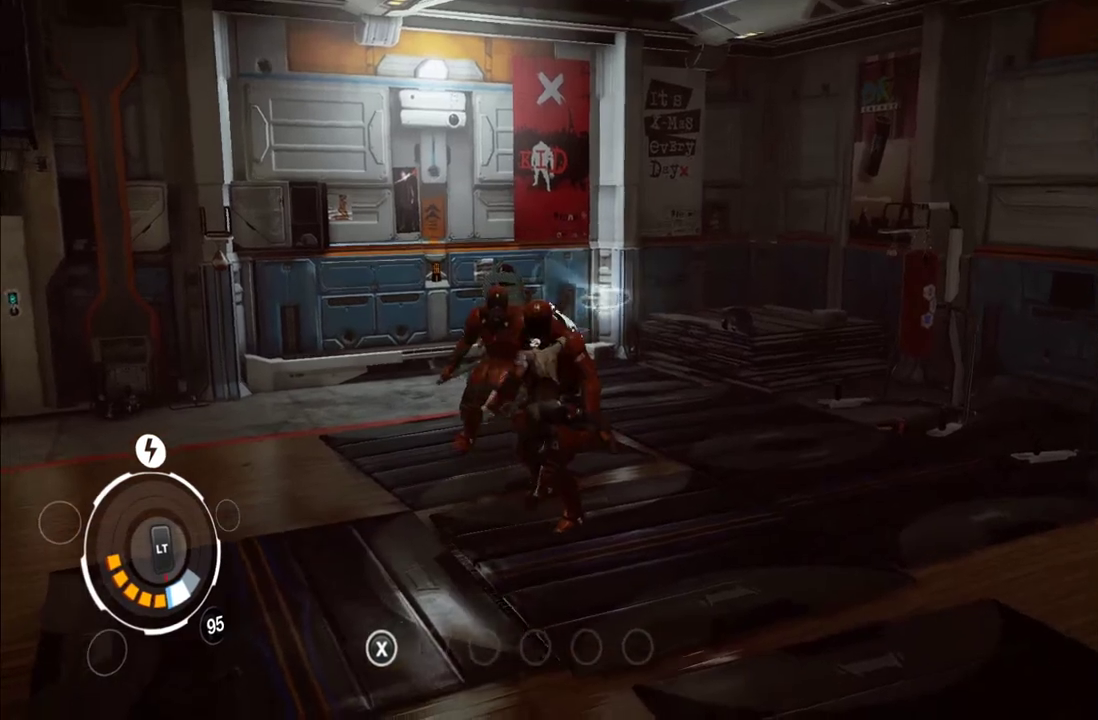
{"buttons": ["Y"], "left_stick": "center", "right_stick": "center", "events": [[50, "Y", "down"], [183, "Y", "up"], [233, "Y", "down"], [350, "Y", "up"], [400, "Y", "down"]]}
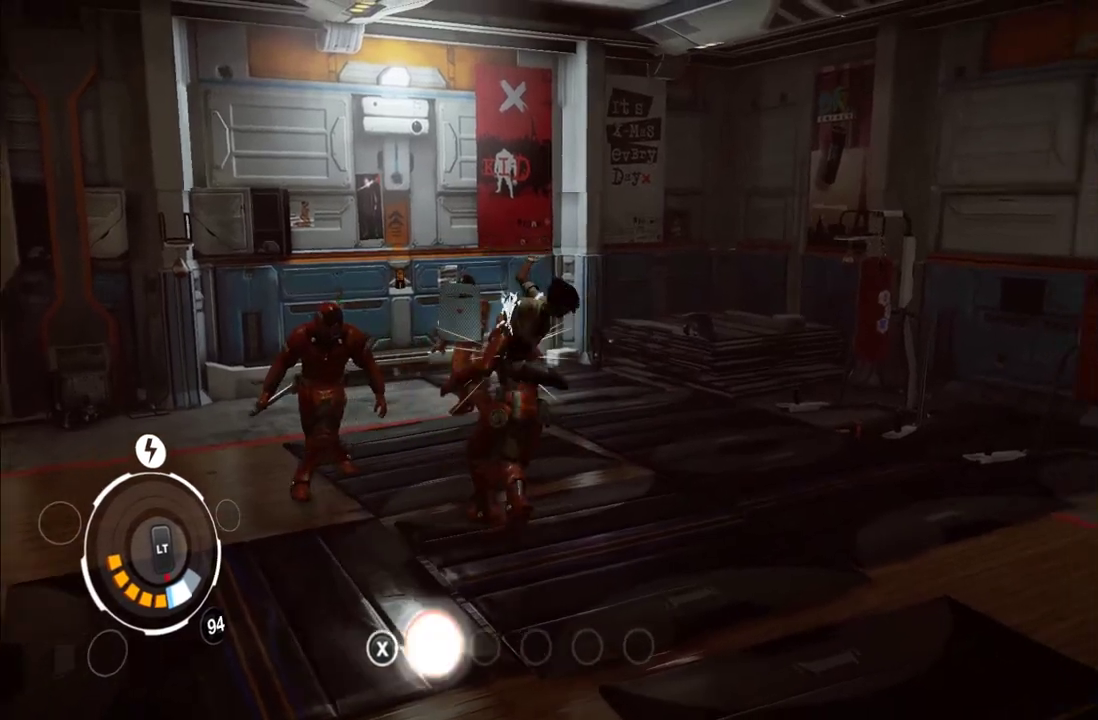
{"buttons": [], "left_stick": "center", "right_stick": "center", "events": [[17, "Y", "up"], [67, "Y", "down"], [183, "Y", "up"], [250, "Y", "down"], [350, "Y", "up"], [400, "Y", "down"], [500, "Y", "up"]]}
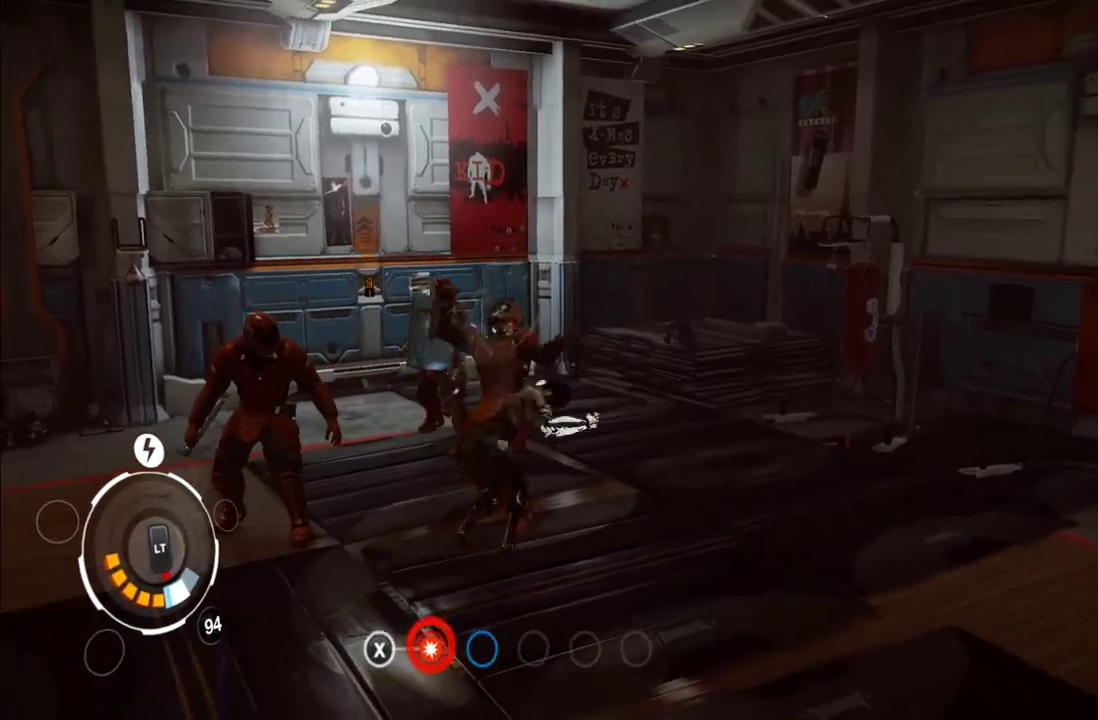
{"buttons": ["X"], "left_stick": "center", "right_stick": "center", "events": [[50, "Y", "down"], [183, "Y", "up"], [300, "X", "down"], [400, "X", "up"], [483, "X", "down"]]}
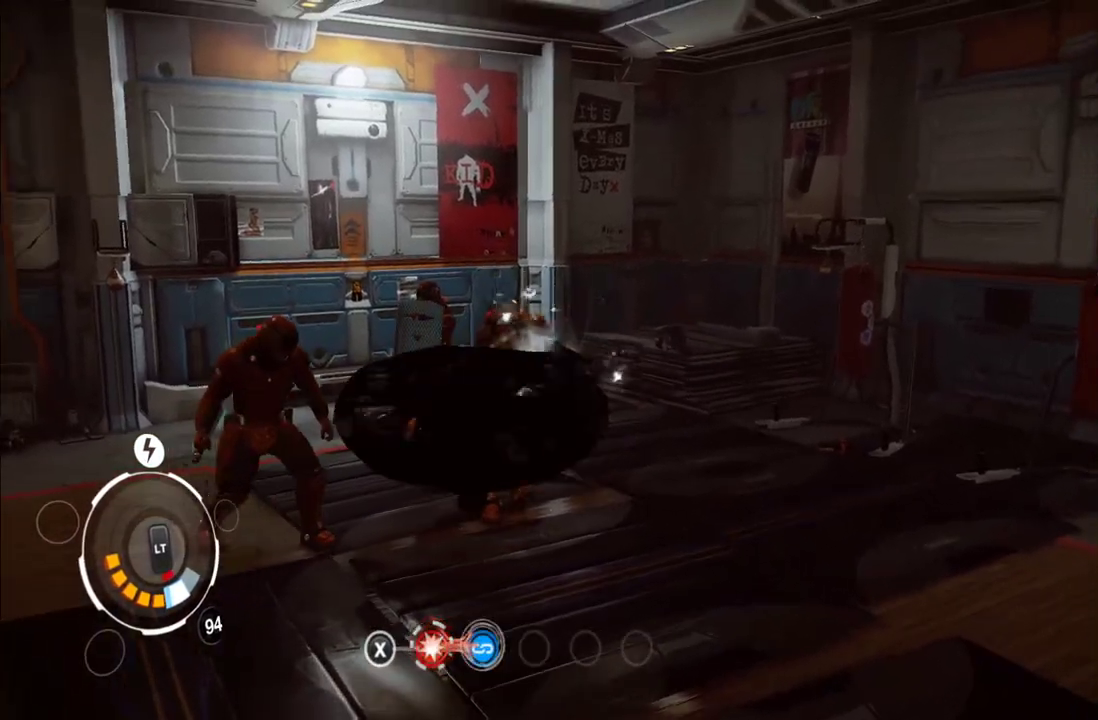
{"buttons": ["X"], "left_stick": "center", "right_stick": "center", "events": [[83, "X", "up"], [150, "X", "down"], [233, "X", "up"], [300, "X", "down"], [400, "X", "up"], [450, "X", "down"]]}
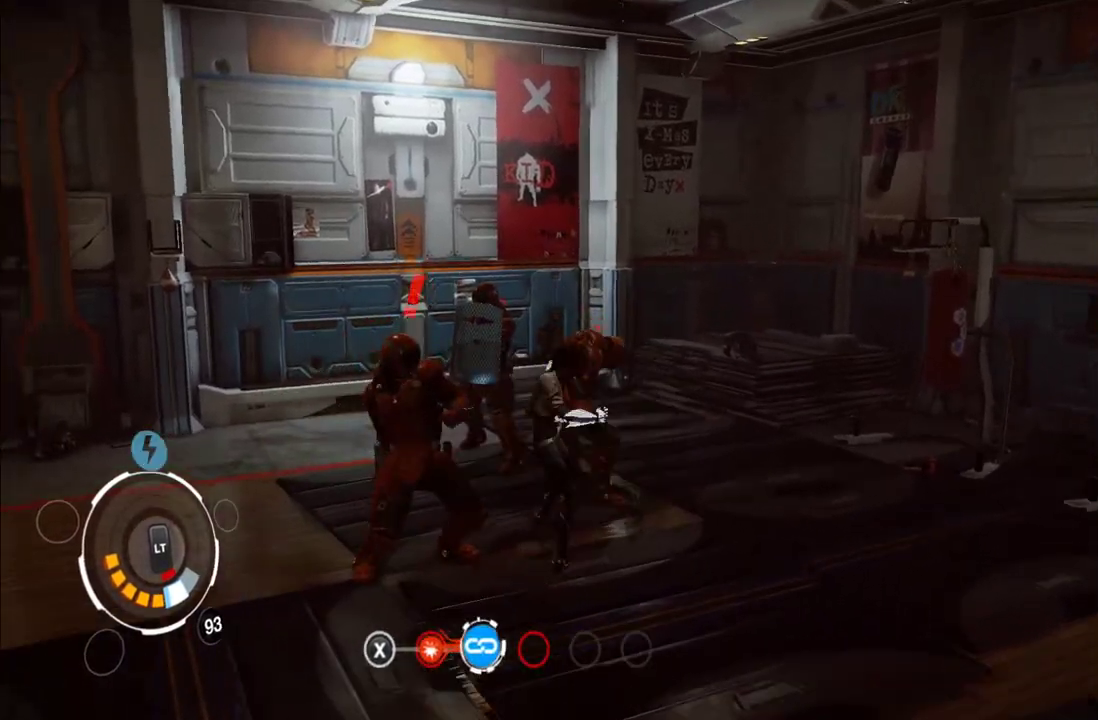
{"buttons": [], "left_stick": "center", "right_stick": "center", "events": [[50, "X", "up"], [217, "A", "down"], [350, "A", "up"], [400, "A", "down"], [500, "A", "up"]]}
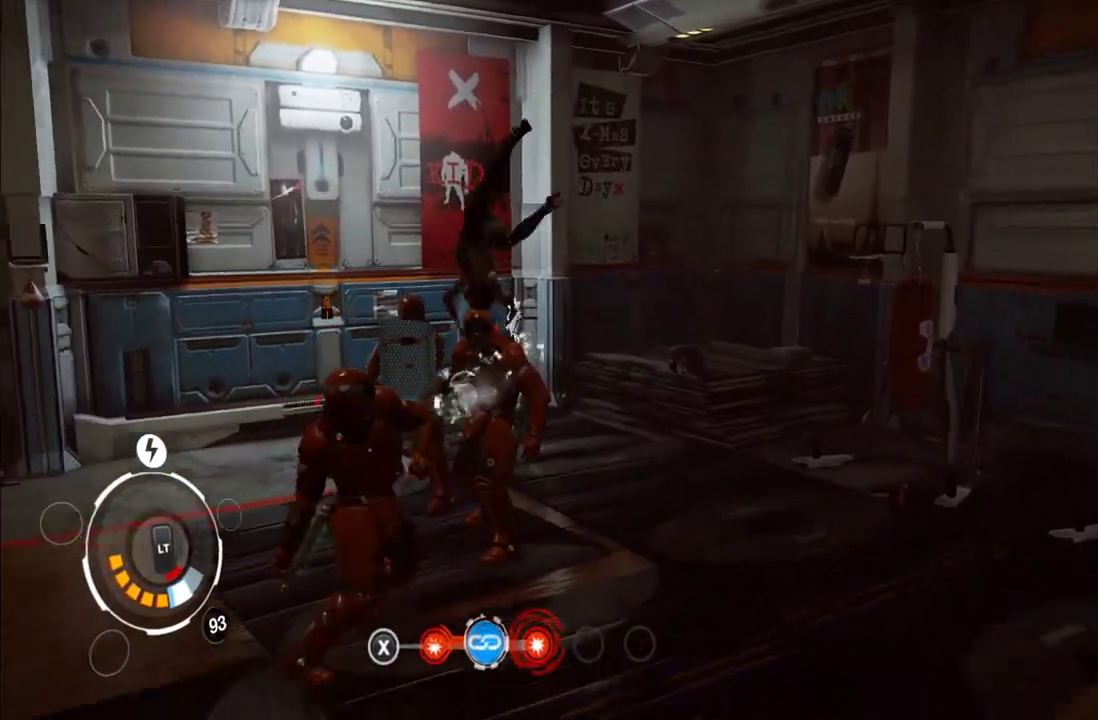
{"buttons": ["X"], "left_stick": "down", "right_stick": "center", "events": [[183, "left_stick", "down"], [300, "X", "down"], [367, "X", "up"], [433, "X", "down"]]}
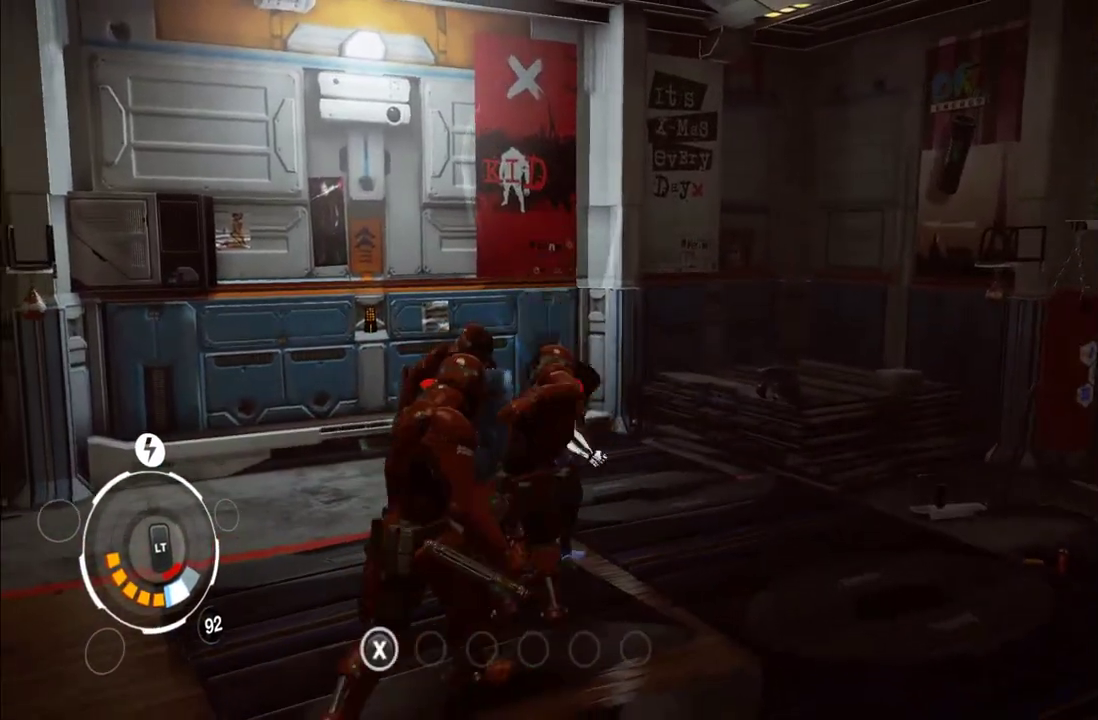
{"buttons": ["Y"], "left_stick": "down", "right_stick": "center", "events": [[33, "X", "up"], [83, "X", "down"], [183, "X", "up"], [433, "Y", "down"]]}
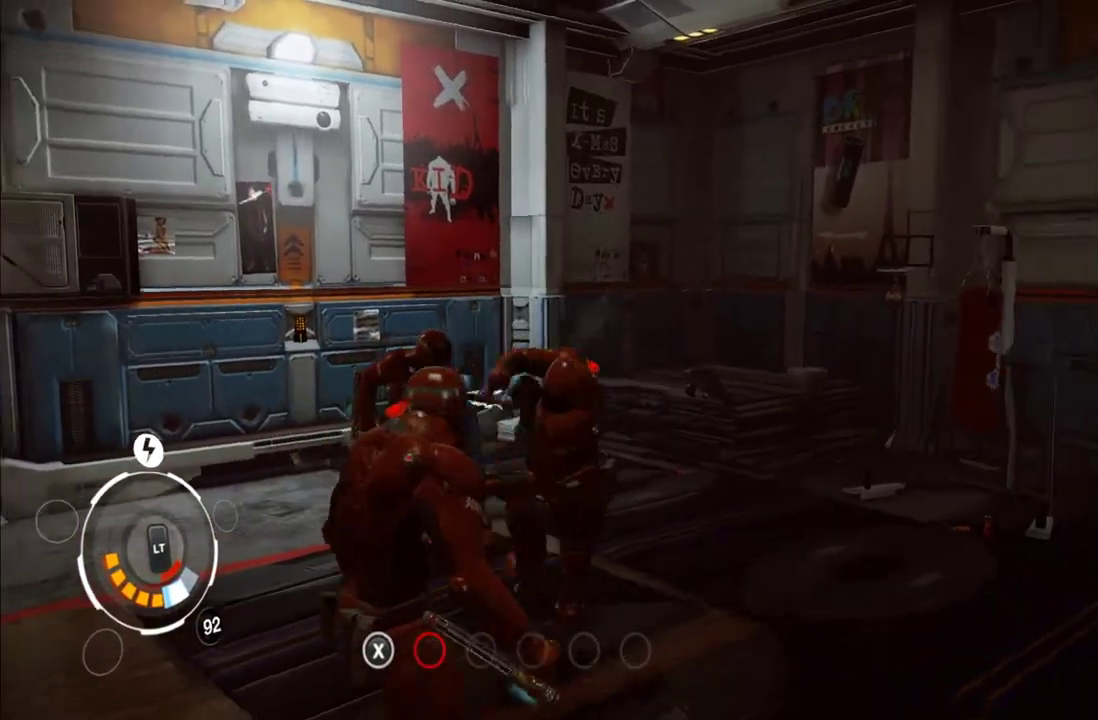
{"buttons": ["Y"], "left_stick": "down-right", "right_stick": "center", "events": [[33, "Y", "up"], [100, "Y", "down"], [200, "Y", "up"], [283, "Y", "down"], [367, "left_stick", "down-right"], [383, "Y", "up"], [467, "Y", "down"]]}
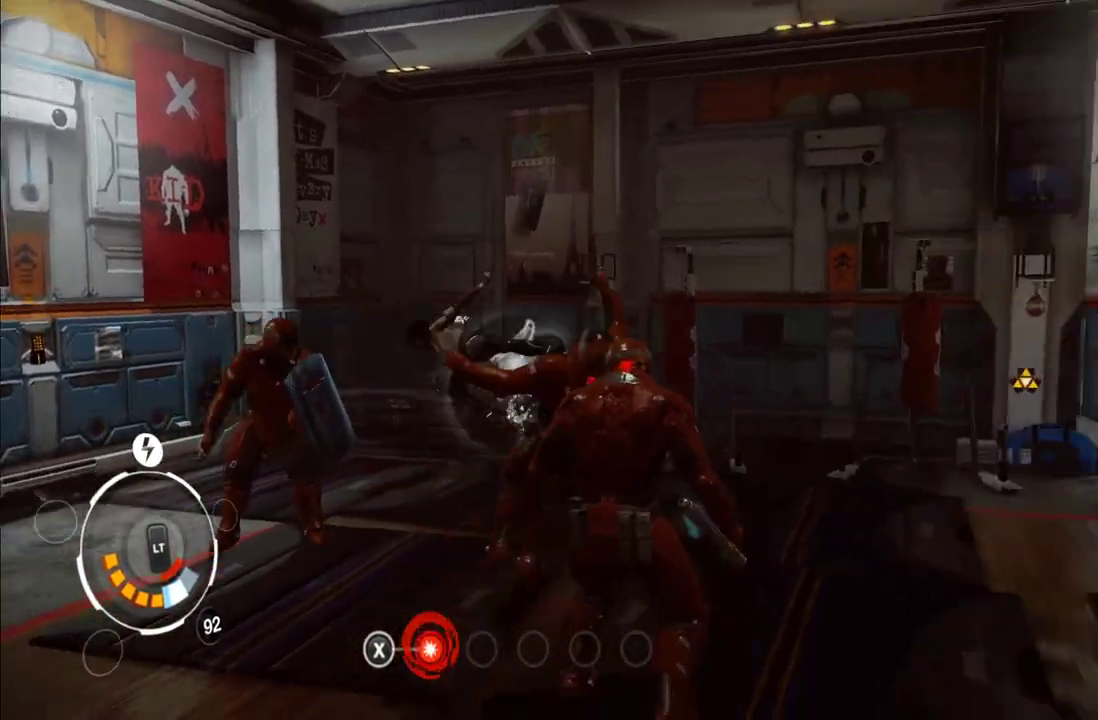
{"buttons": ["Y"], "left_stick": "down-right", "right_stick": "center", "events": [[100, "Y", "up"], [150, "Y", "down"], [267, "Y", "up"], [350, "Y", "down"], [417, "Y", "up"], [467, "Y", "down"]]}
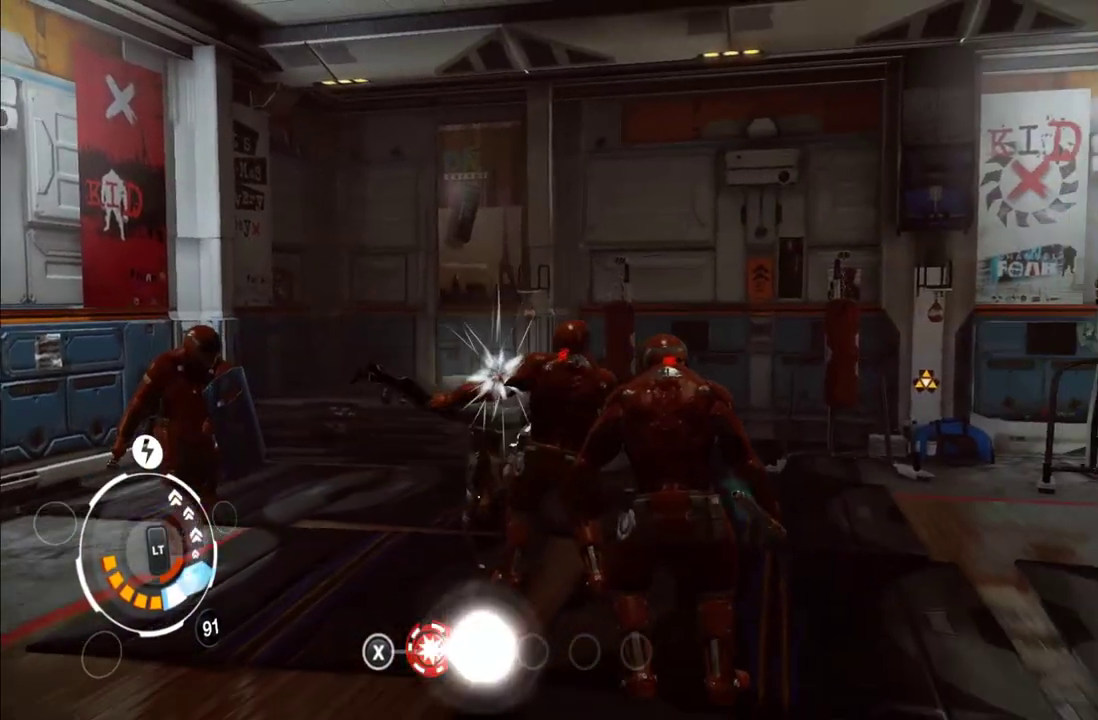
{"buttons": [], "left_stick": "right", "right_stick": "center", "events": [[100, "Y", "up"], [233, "X", "down"], [300, "left_stick", "right"], [317, "X", "up"], [417, "X", "down"], [500, "X", "up"]]}
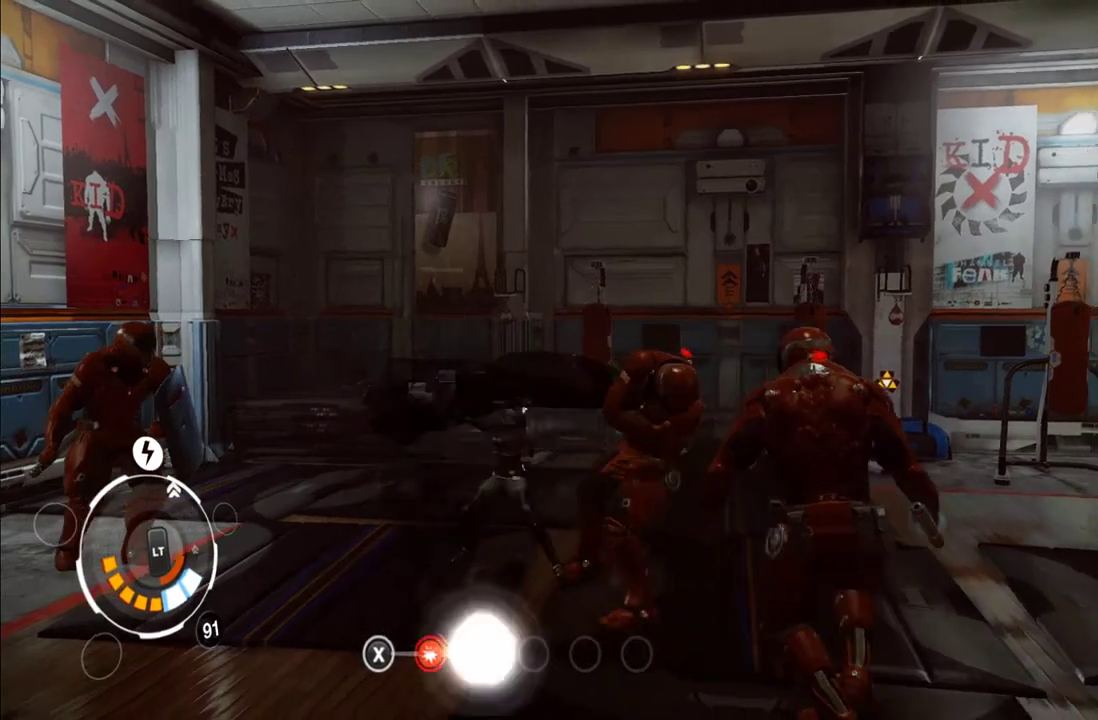
{"buttons": [], "left_stick": "right", "right_stick": "center", "events": [[67, "X", "down"], [150, "X", "up"], [233, "X", "down"], [300, "X", "up"]]}
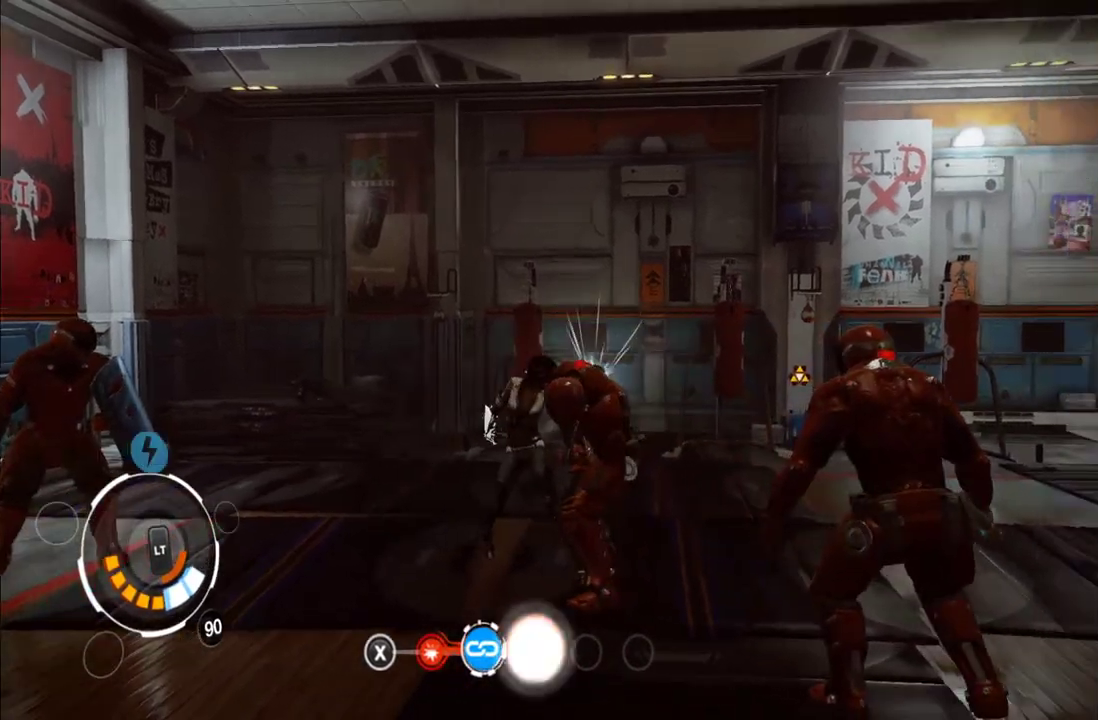
{"buttons": ["Y"], "left_stick": "right", "right_stick": "center", "events": [[83, "Y", "down"], [200, "Y", "up"], [250, "Y", "down"], [350, "Y", "up"], [433, "Y", "down"]]}
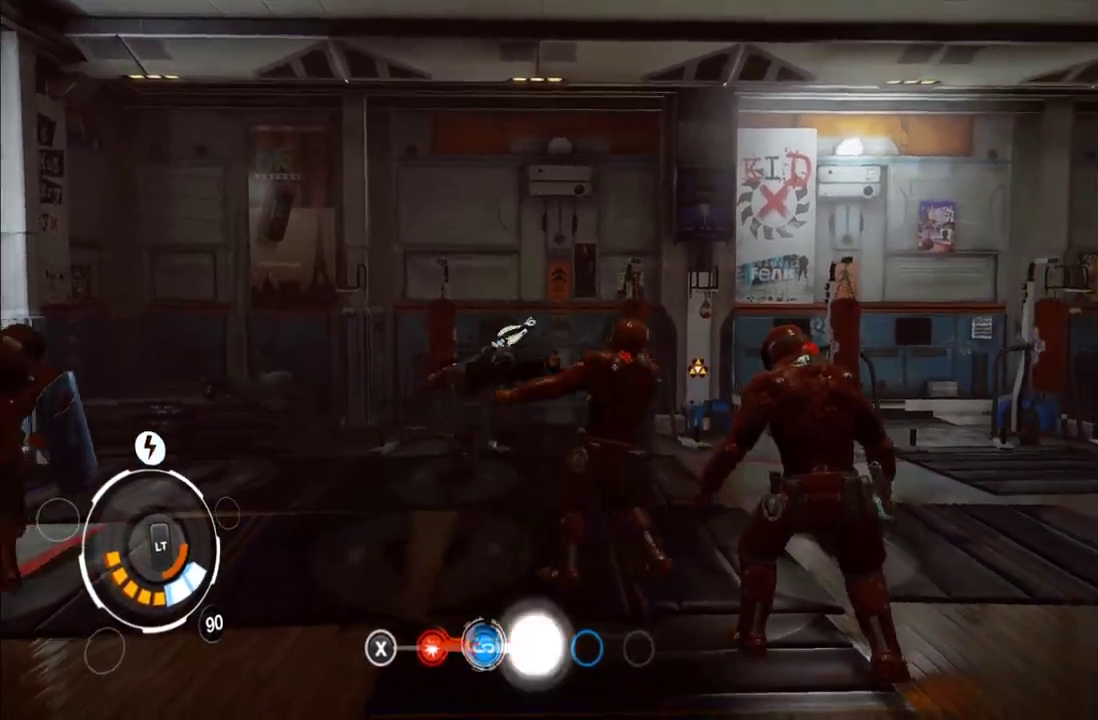
{"buttons": ["Y"], "left_stick": "right", "right_stick": "center", "events": [[33, "Y", "up"], [83, "Y", "down"], [200, "Y", "up"], [267, "Y", "down"], [367, "Y", "up"], [450, "Y", "down"]]}
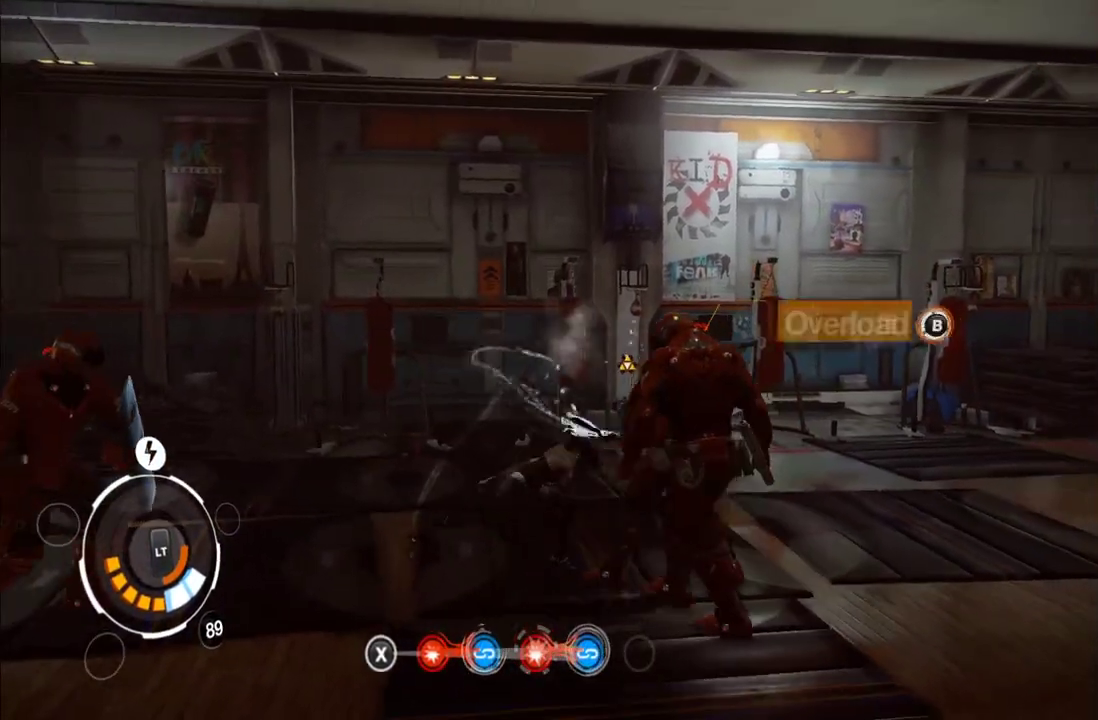
{"buttons": [], "left_stick": "right", "right_stick": "center", "events": [[33, "Y", "up"], [100, "Y", "down"], [200, "Y", "up"], [250, "Y", "down"], [383, "Y", "up"]]}
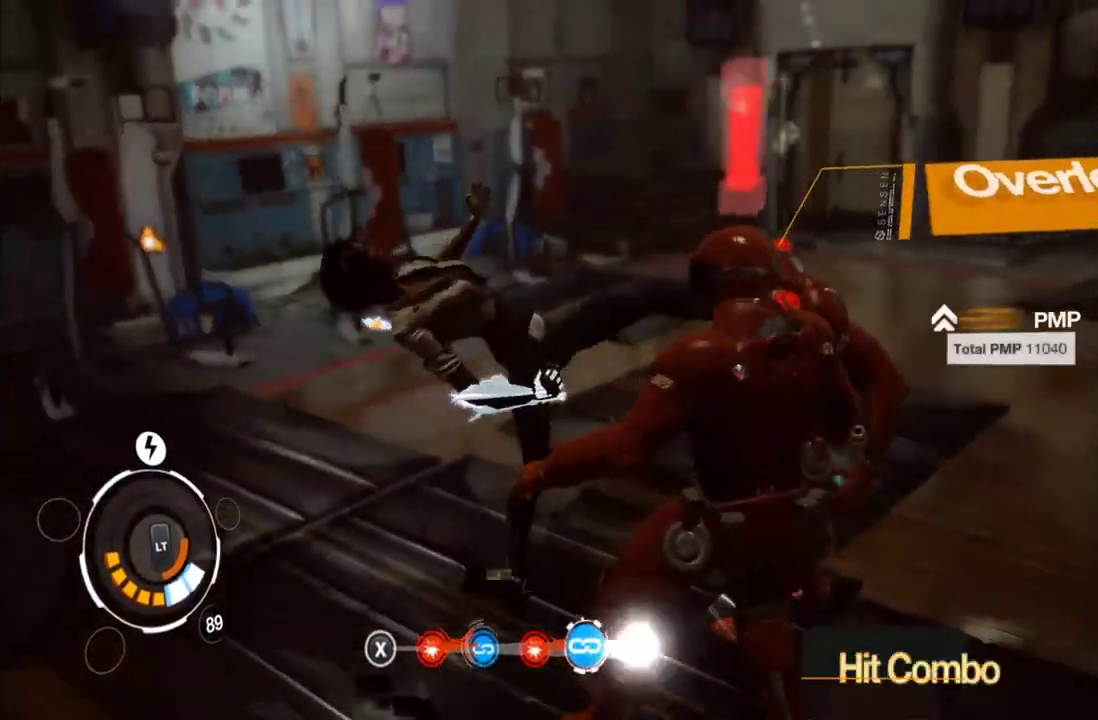
{"buttons": ["A"], "left_stick": "up-right", "right_stick": "center", "events": [[167, "left_stick", "up-right"], [467, "A", "down"]]}
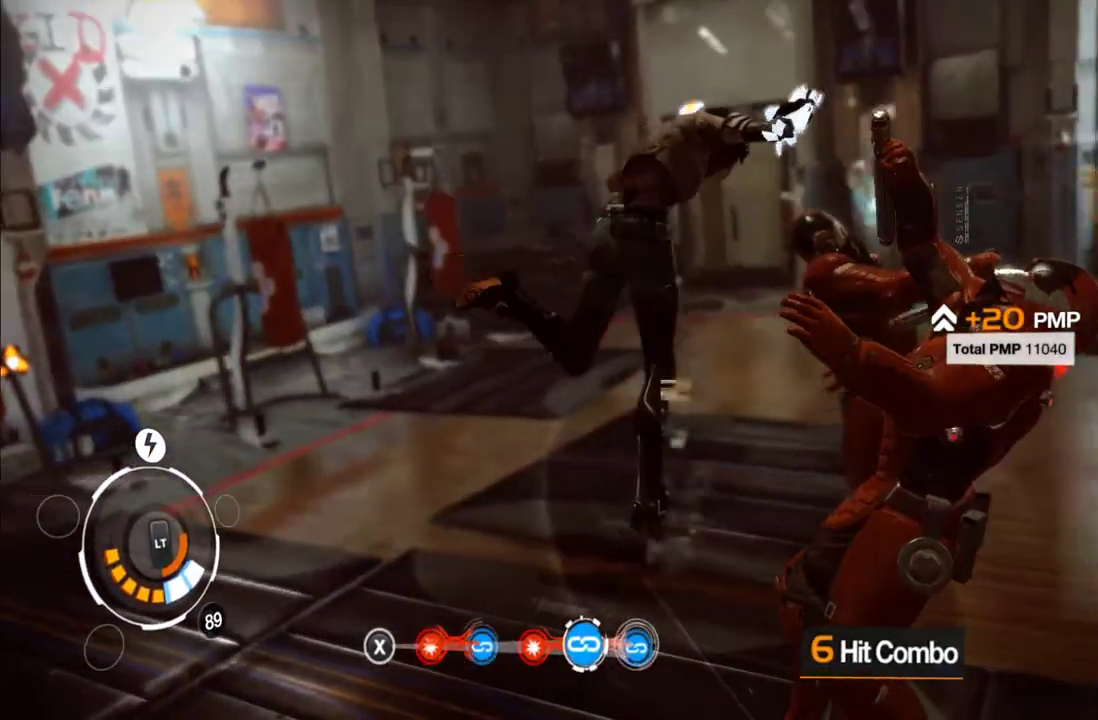
{"buttons": ["A"], "left_stick": "right", "right_stick": "center", "events": [[17, "left_stick", "right"], [117, "A", "up"], [417, "A", "down"]]}
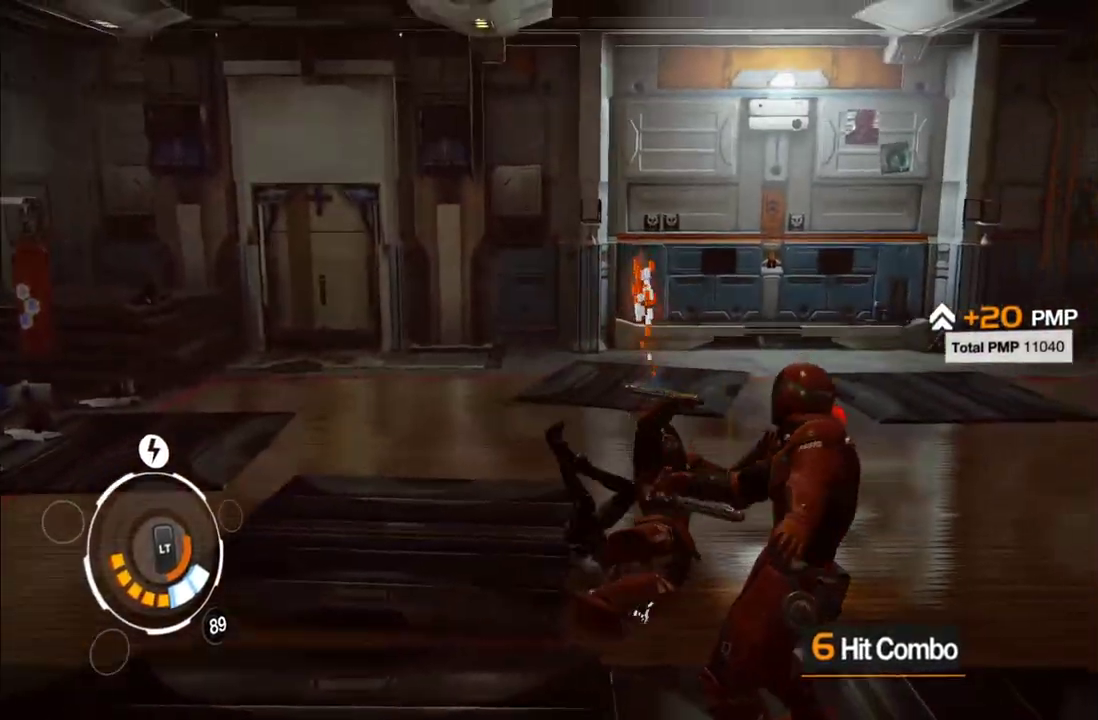
{"buttons": [], "left_stick": "down", "right_stick": "left", "events": [[17, "A", "up"], [50, "left_stick", "down-right"], [250, "right_stick", "down-left"], [367, "right_stick", "left"], [383, "left_stick", "down"]]}
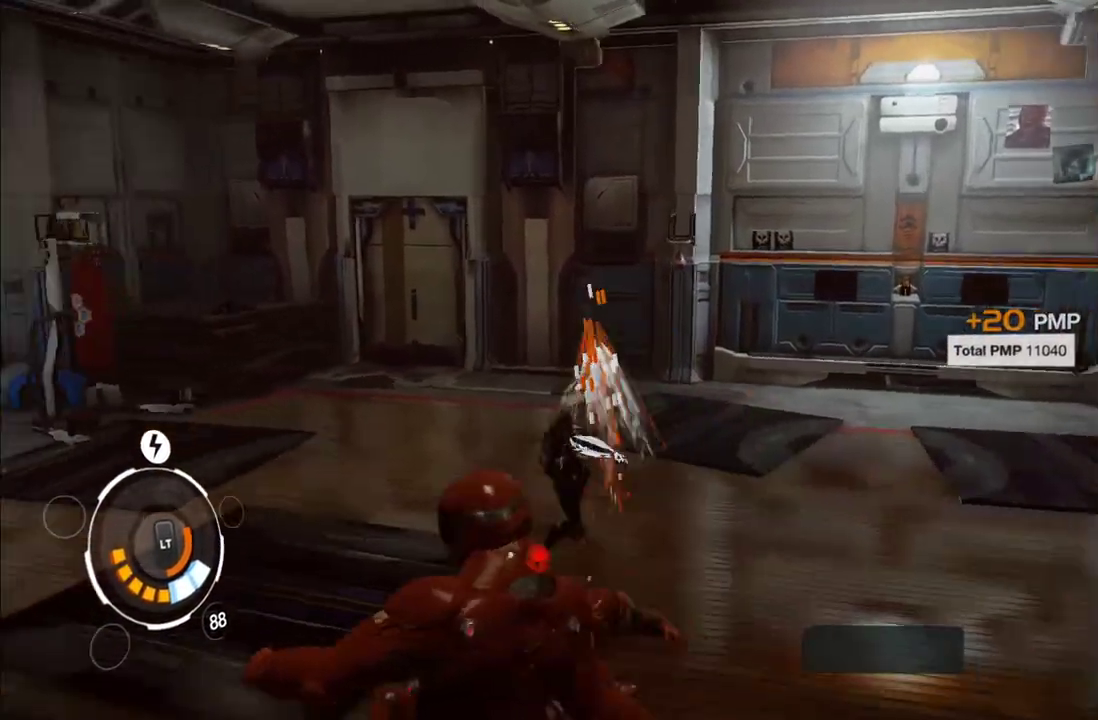
{"buttons": [], "left_stick": "right", "right_stick": "left", "events": [[250, "left_stick", "down-right"], [450, "left_stick", "right"]]}
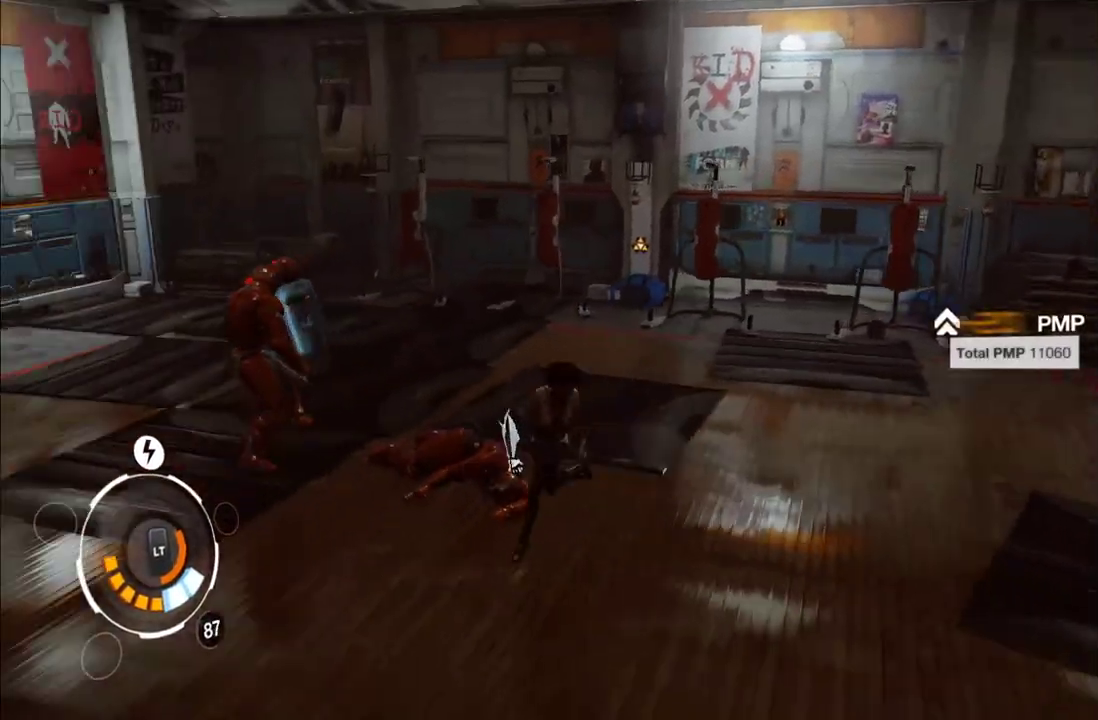
{"buttons": ["L1"], "left_stick": "up-right", "right_stick": "center"}
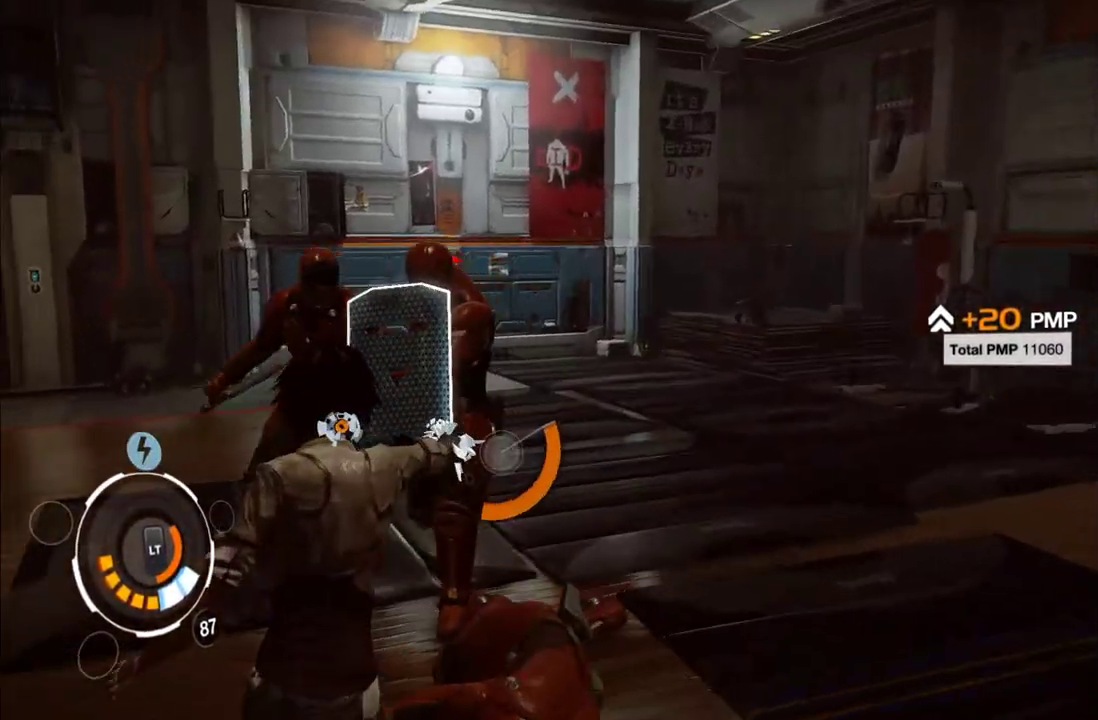
{"buttons": ["L1", "R2"], "left_stick": "up", "right_stick": "center", "events": [[83, "R2", "down"], [117, "right_stick", "left"], [200, "R2", "up"], [250, "right_stick", "center"], [317, "L1", "up"], [333, "left_stick", "up"], [383, "L1", "down"], [500, "R2", "down"]]}
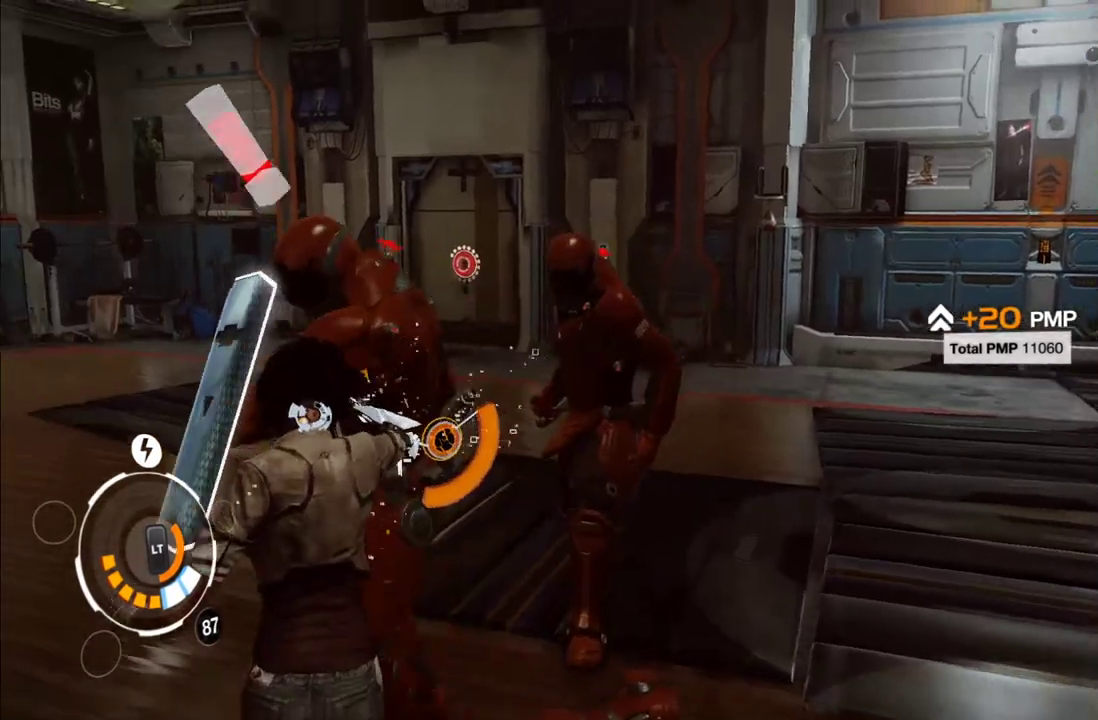
{"buttons": ["L1"], "left_stick": "down", "right_stick": "down-left", "events": [[67, "R2", "up"], [117, "R2", "down"], [150, "right_stick", "left"], [200, "left_stick", "left"], [250, "R2", "up"], [300, "left_stick", "down-left"], [300, "right_stick", "down-left"], [350, "R2", "down"], [417, "R2", "up"], [417, "left_stick", "down"]]}
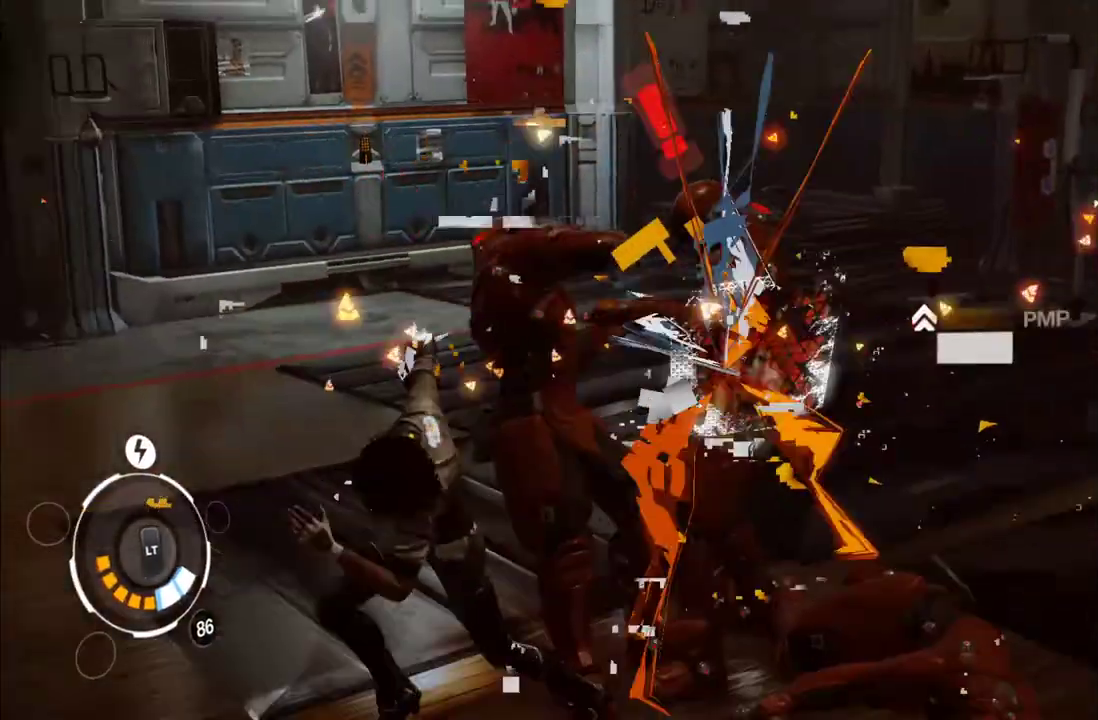
{"buttons": [], "left_stick": "up-right", "right_stick": "center", "events": [[17, "right_stick", "center"], [117, "left_stick", "center"], [167, "L1", "up"], [183, "left_stick", "up"], [350, "X", "down"], [450, "left_stick", "up-right"], [467, "X", "up"]]}